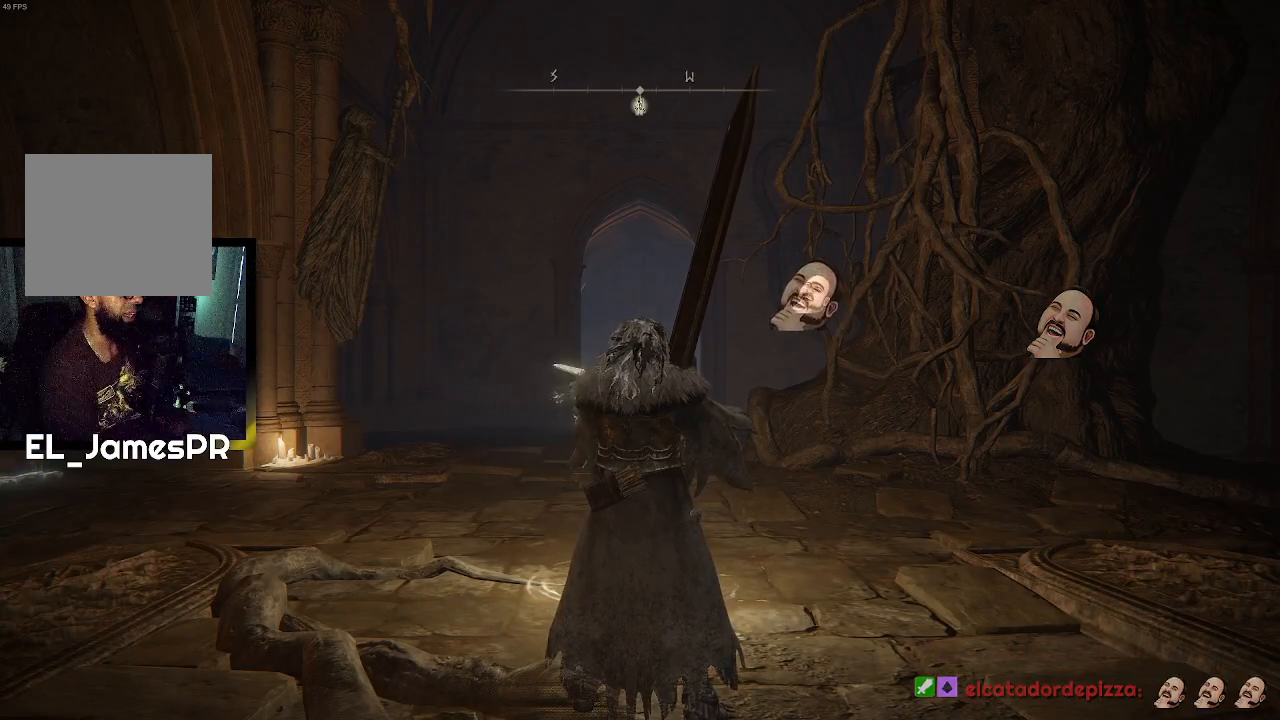
Gameplay with a controller (PlayStation layout); each line is a JSON object with the inputs held at the frame after it. "events" lists button and stick changes between this image and that frame as [ms after this image, input, new state], when the widget could be followed in between.
{"buttons": ["CIRCLE"], "left_stick": "up-right", "right_stick": "center", "events": [[267, "left_stick", "up-right"], [433, "CIRCLE", "down"]]}
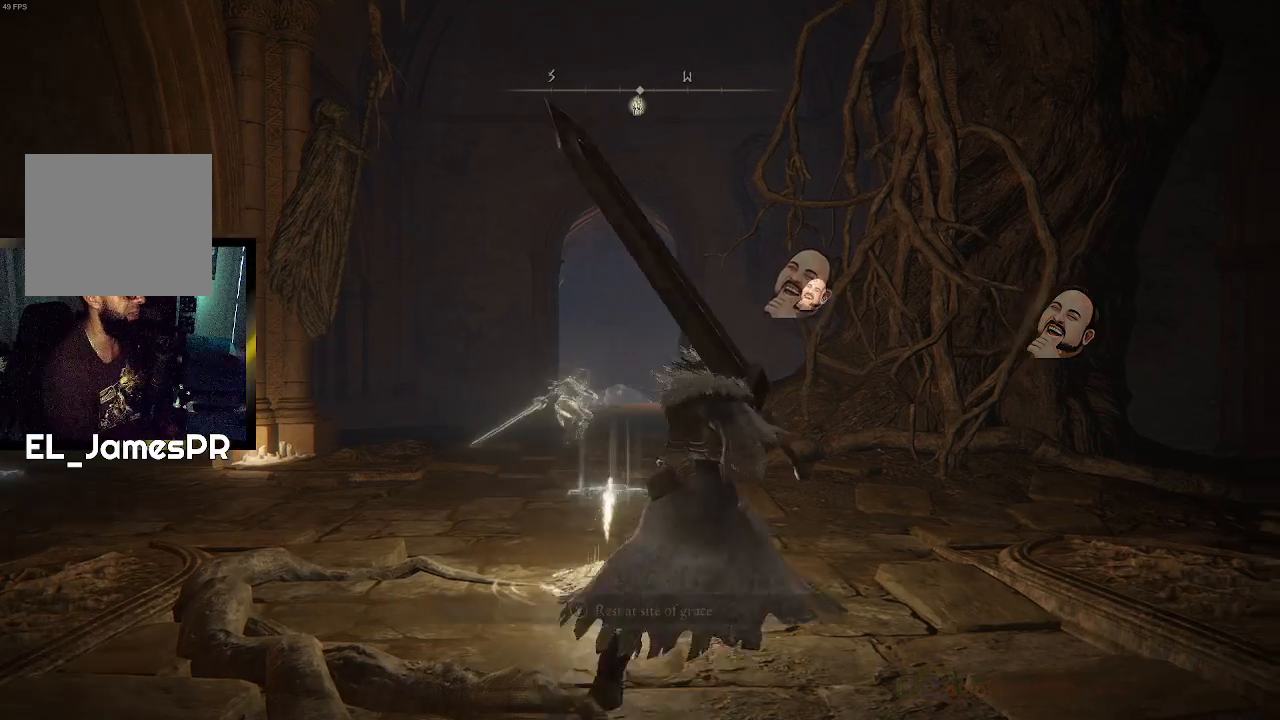
{"buttons": ["CIRCLE"], "left_stick": "up", "right_stick": "center", "events": [[233, "left_stick", "up"]]}
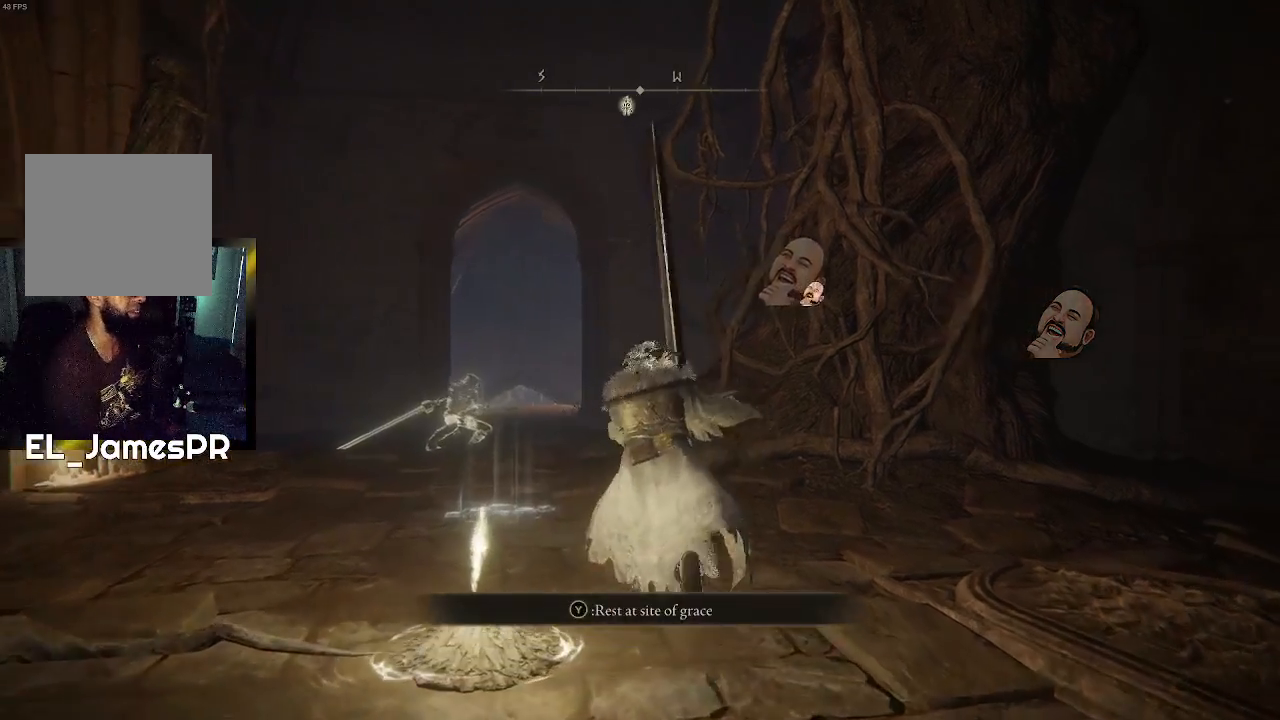
{"buttons": ["CIRCLE"], "left_stick": "up", "right_stick": "center", "events": []}
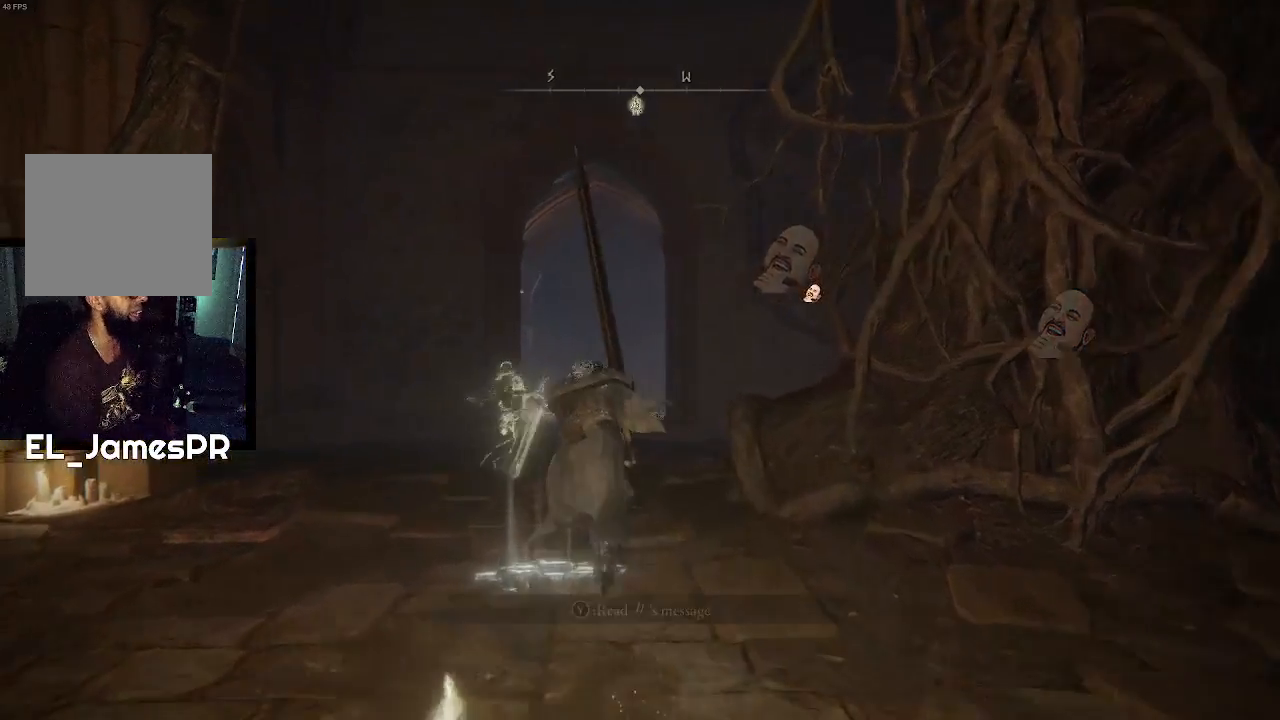
{"buttons": ["CIRCLE"], "left_stick": "up", "right_stick": "center", "events": []}
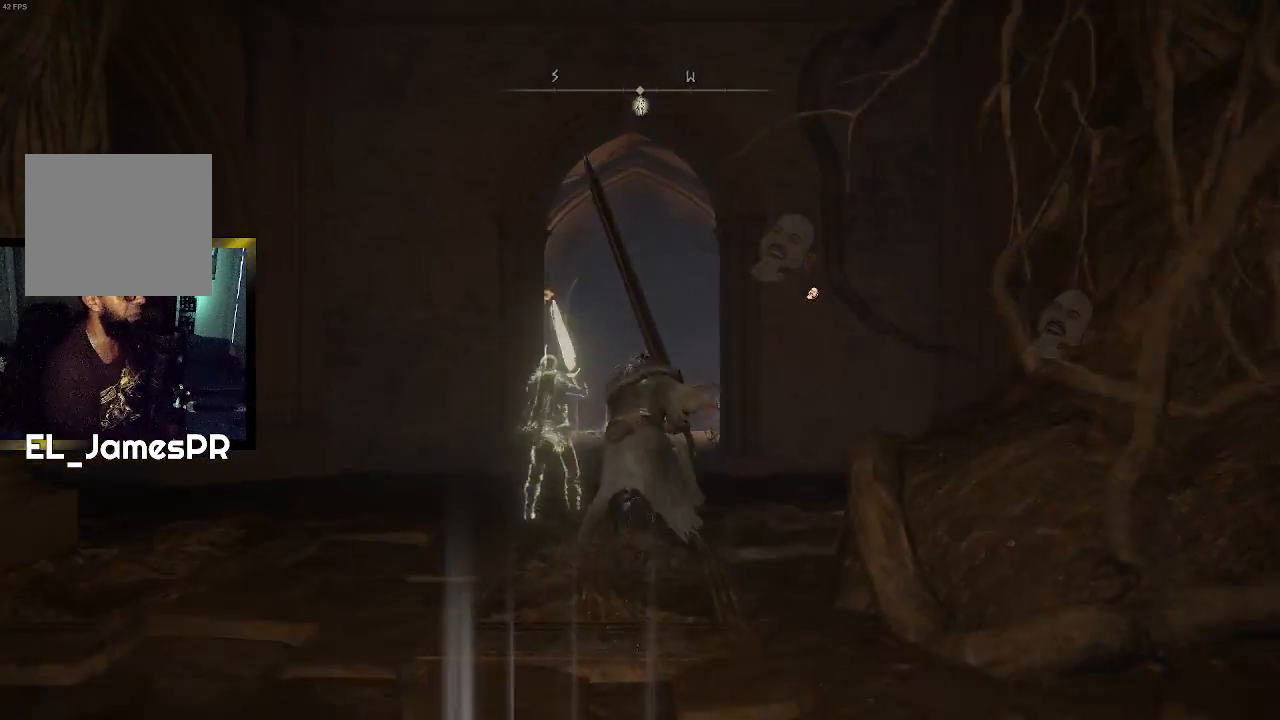
{"buttons": ["CIRCLE"], "left_stick": "up", "right_stick": "center", "events": []}
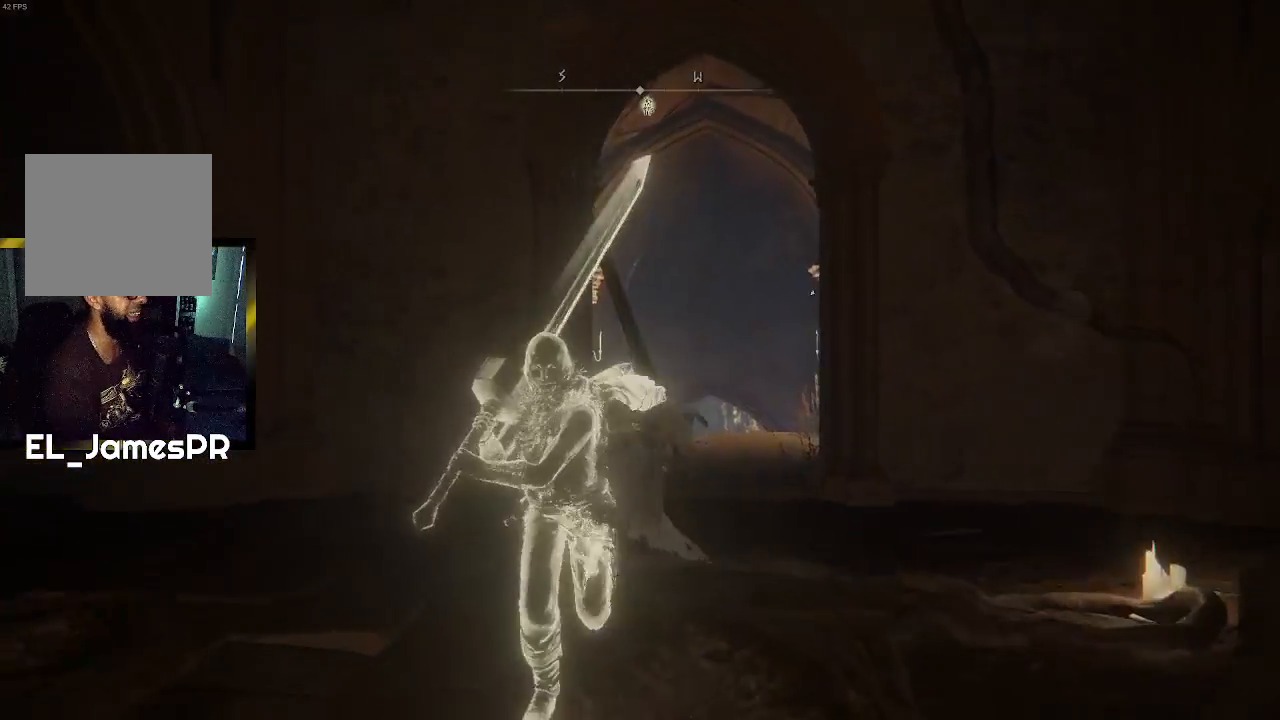
{"buttons": ["CIRCLE"], "left_stick": "up", "right_stick": "center", "events": []}
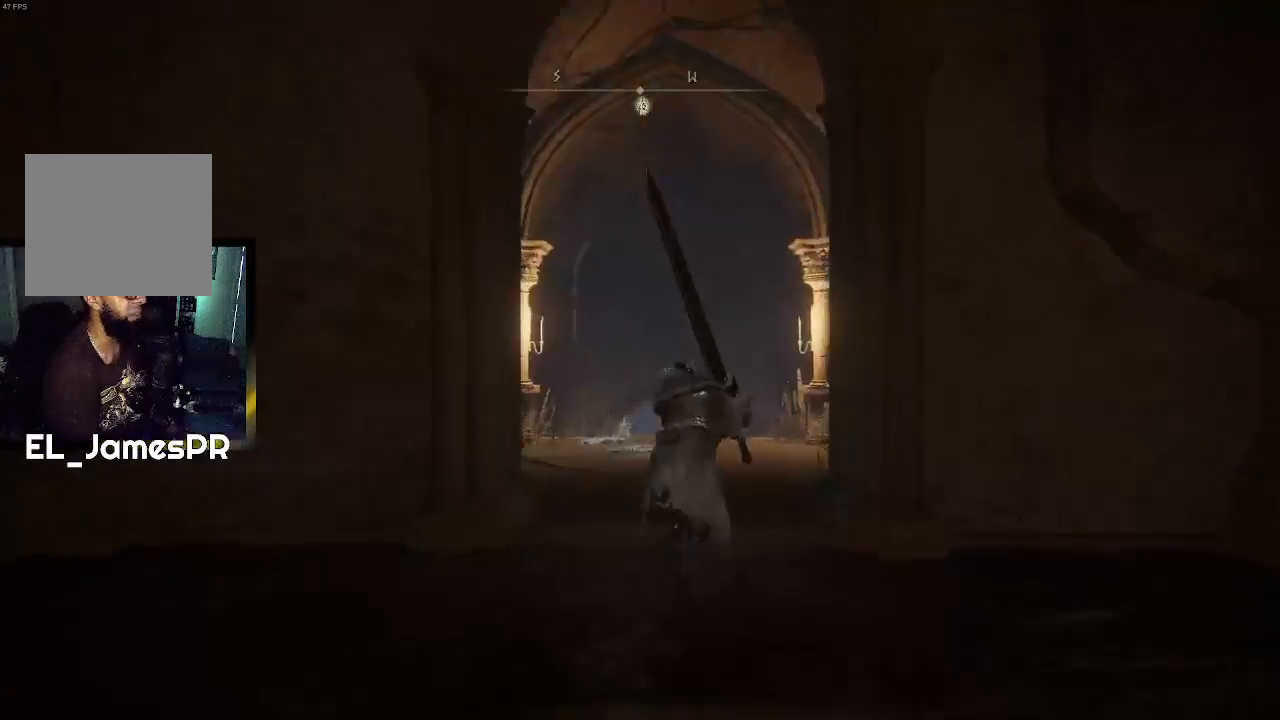
{"buttons": ["CIRCLE"], "left_stick": "up", "right_stick": "center", "events": []}
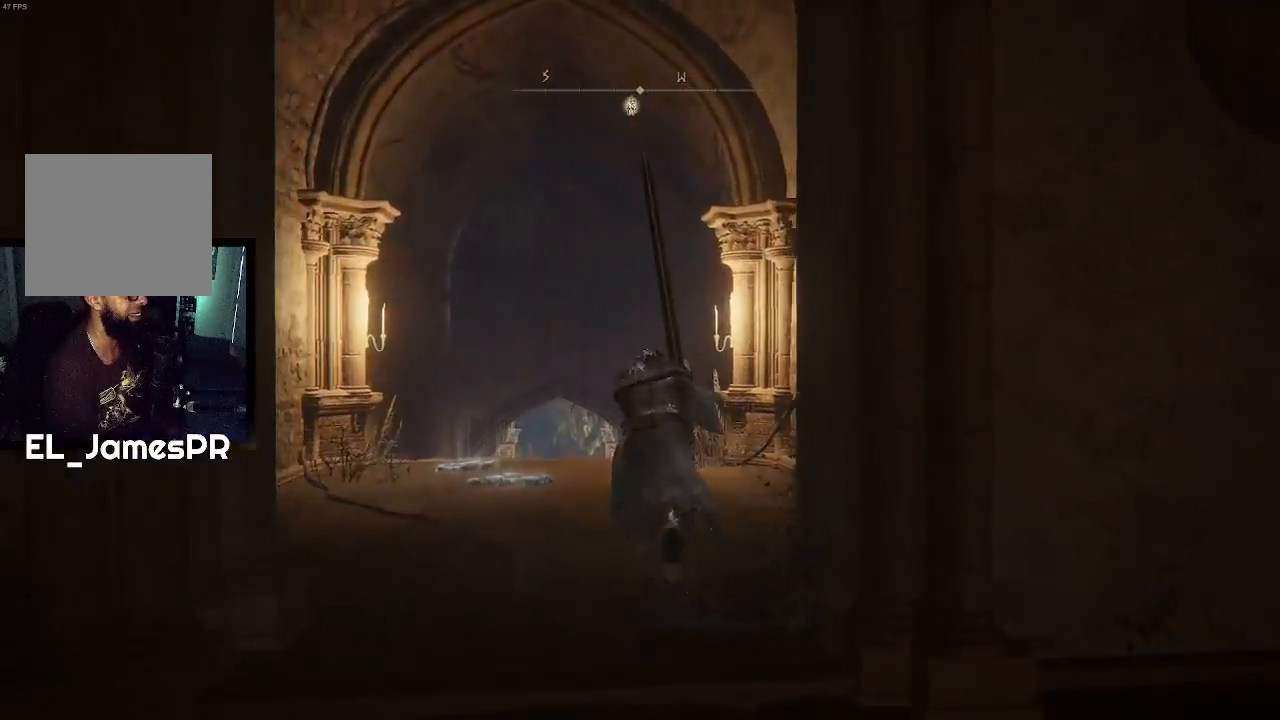
{"buttons": ["CIRCLE"], "left_stick": "up", "right_stick": "center", "events": []}
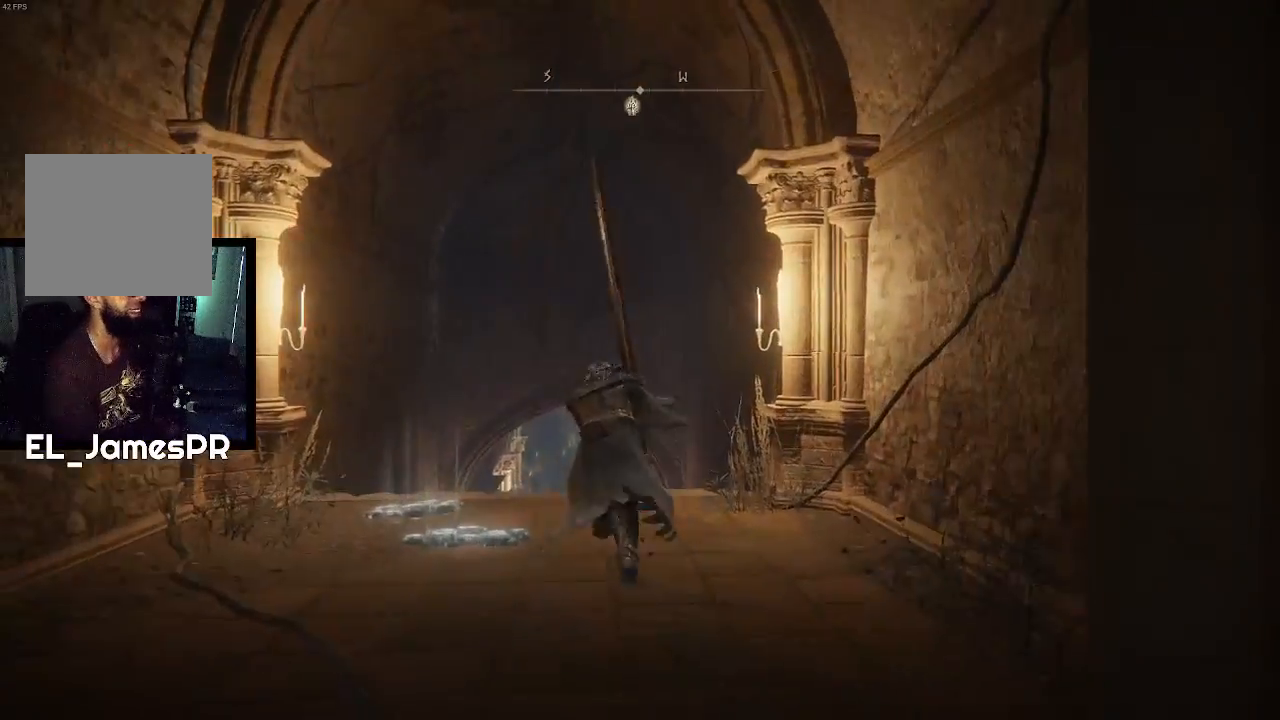
{"buttons": ["CIRCLE"], "left_stick": "up", "right_stick": "center", "events": []}
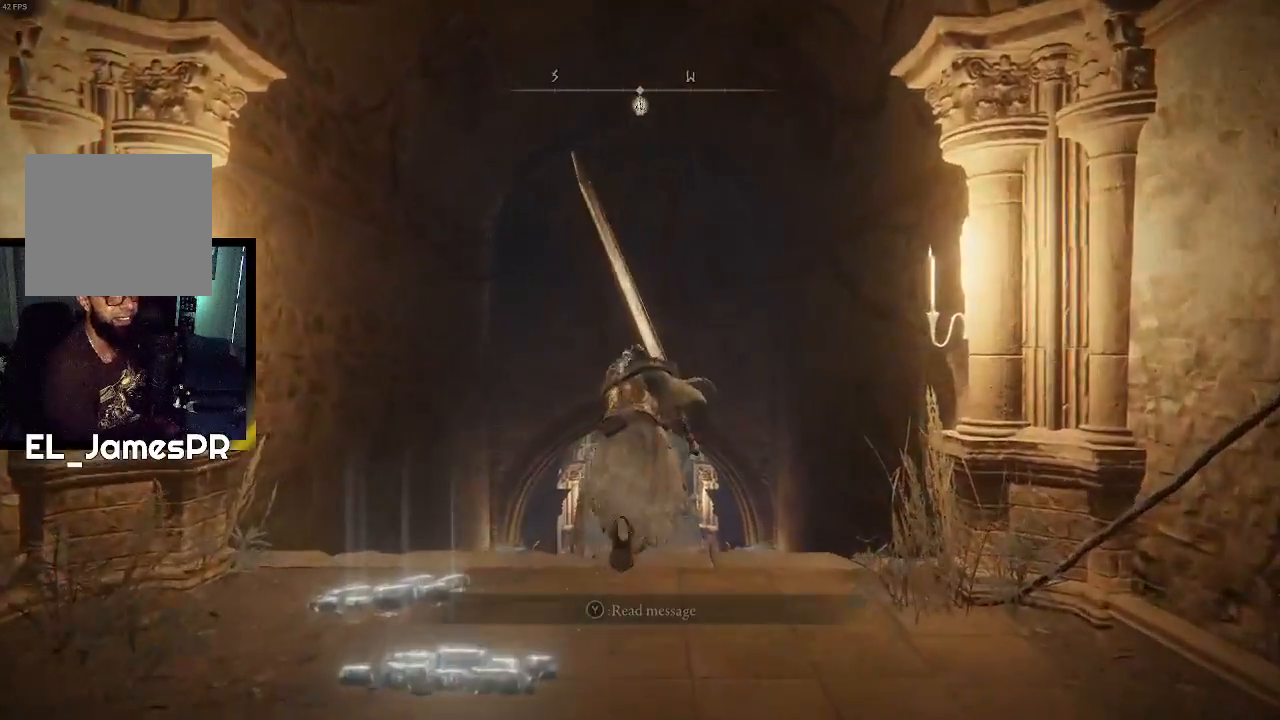
{"buttons": ["CIRCLE"], "left_stick": "up", "right_stick": "center", "events": []}
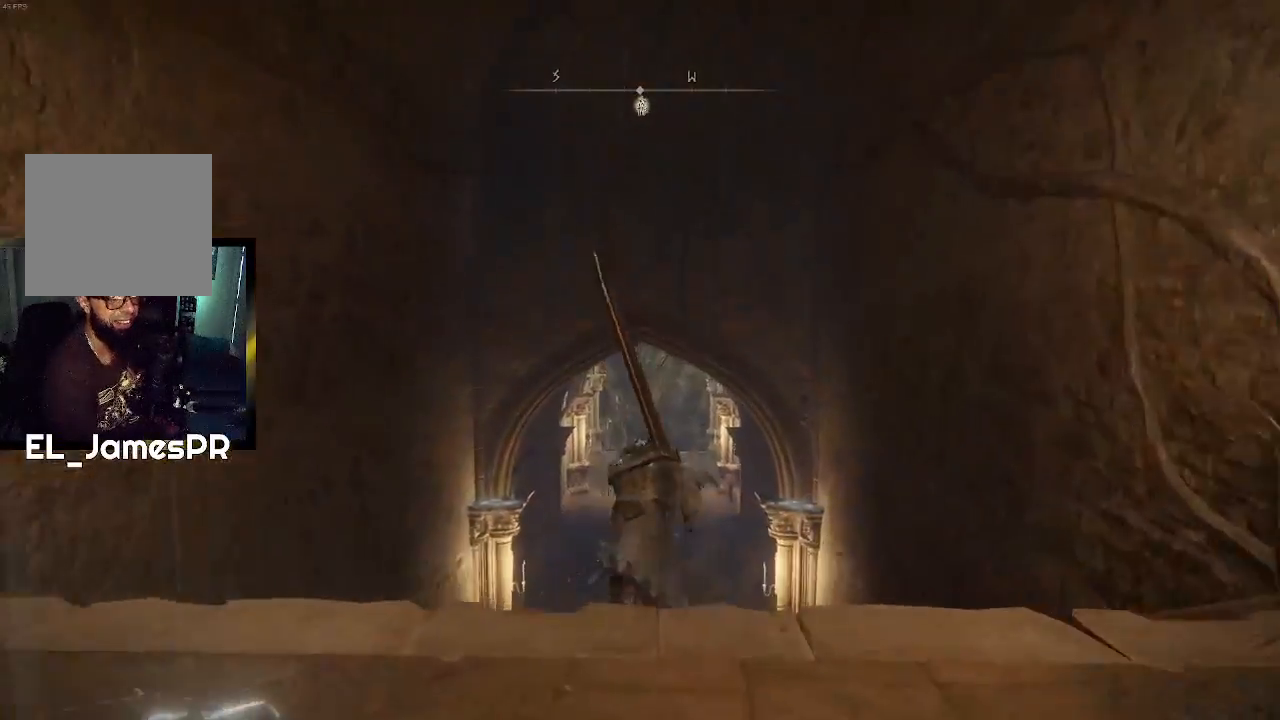
{"buttons": ["CIRCLE"], "left_stick": "up", "right_stick": "center", "events": []}
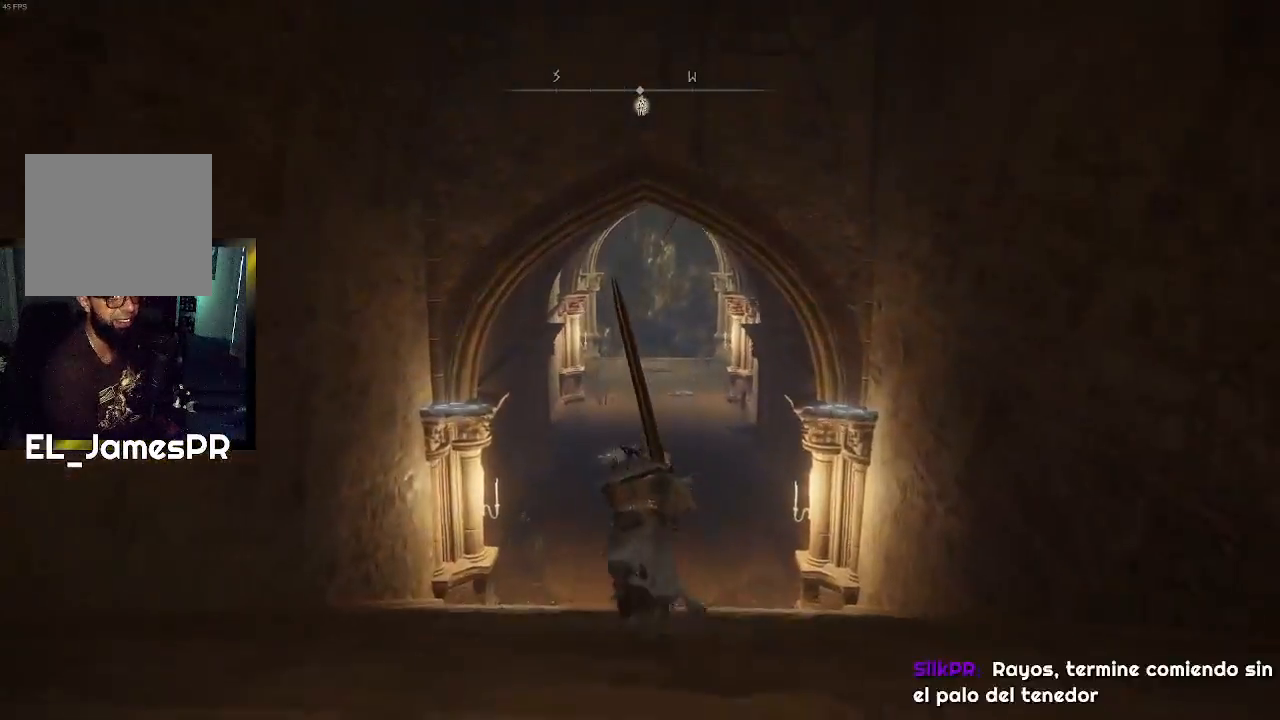
{"buttons": ["CIRCLE"], "left_stick": "up", "right_stick": "center", "events": []}
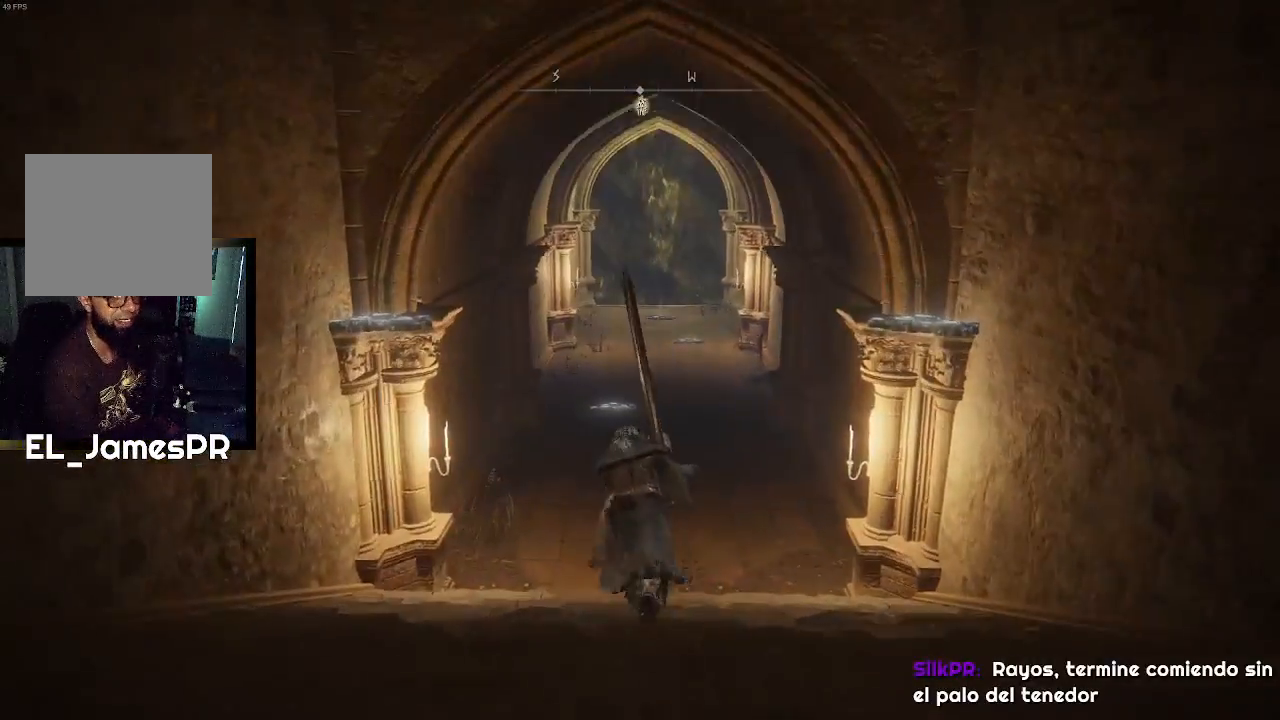
{"buttons": ["CIRCLE"], "left_stick": "up", "right_stick": "center", "events": []}
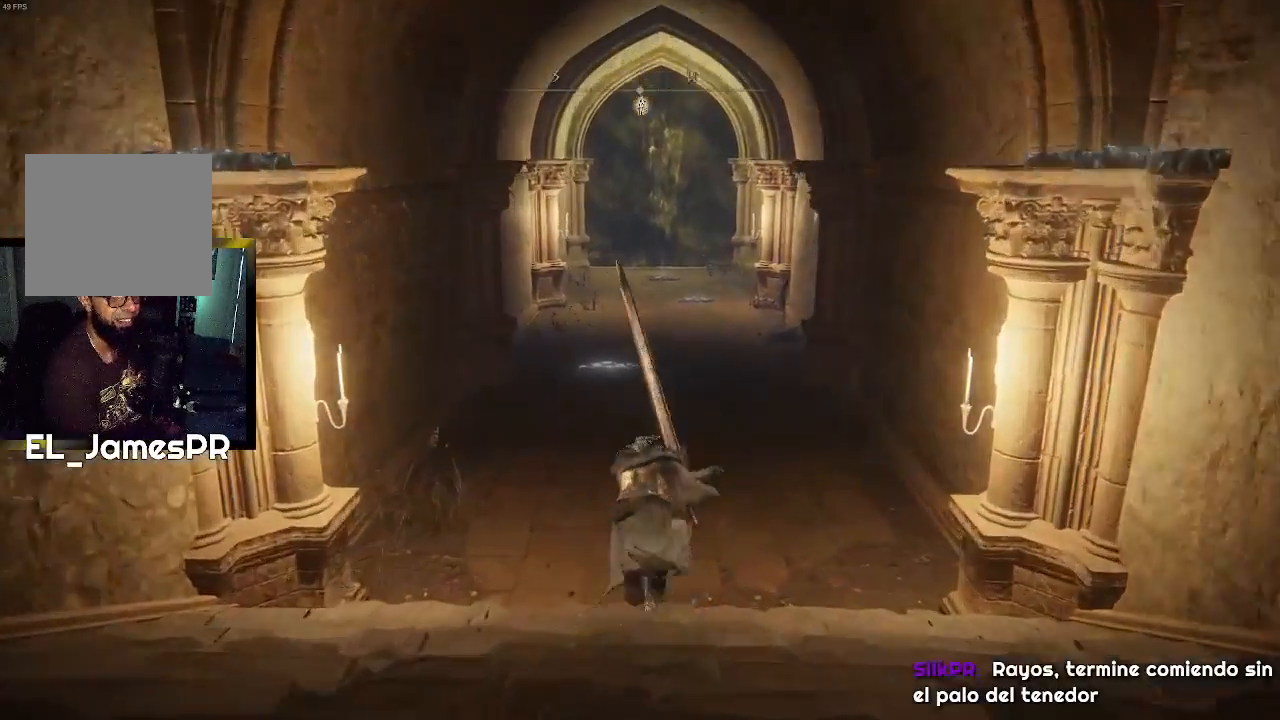
{"buttons": ["CIRCLE"], "left_stick": "up", "right_stick": "center", "events": []}
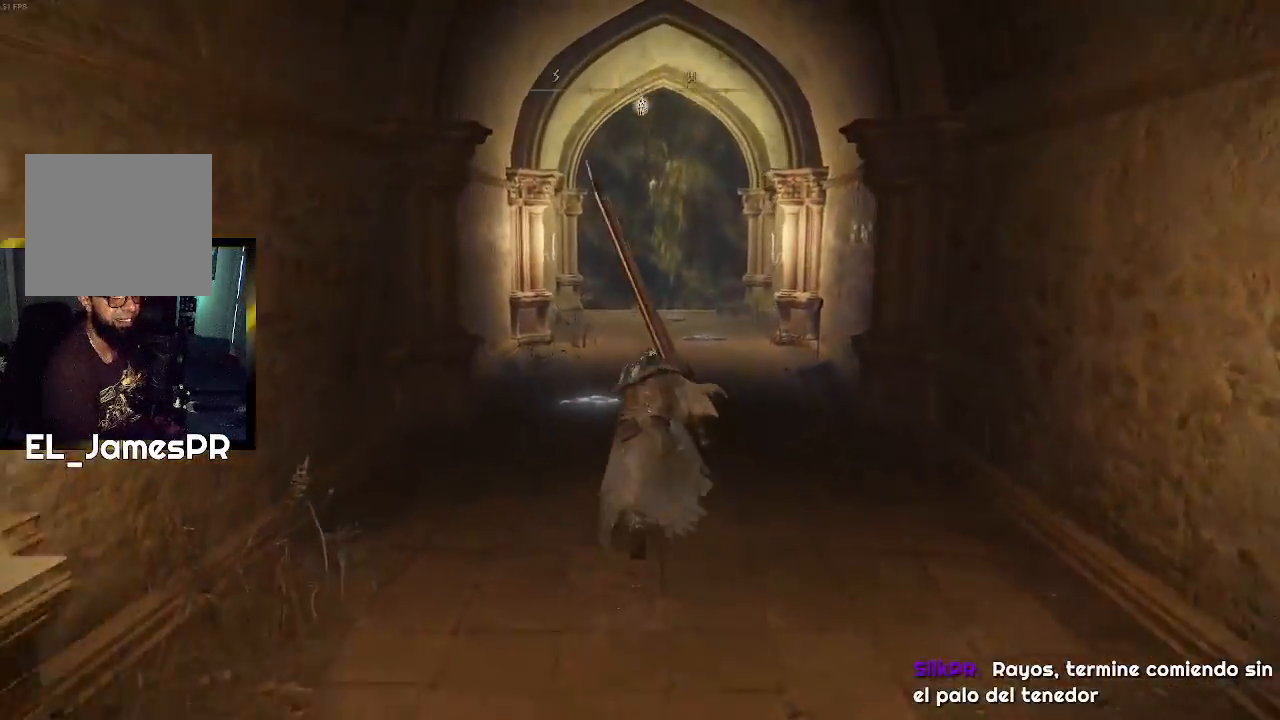
{"buttons": [], "left_stick": "up", "right_stick": "center", "events": [[333, "CIRCLE", "up"]]}
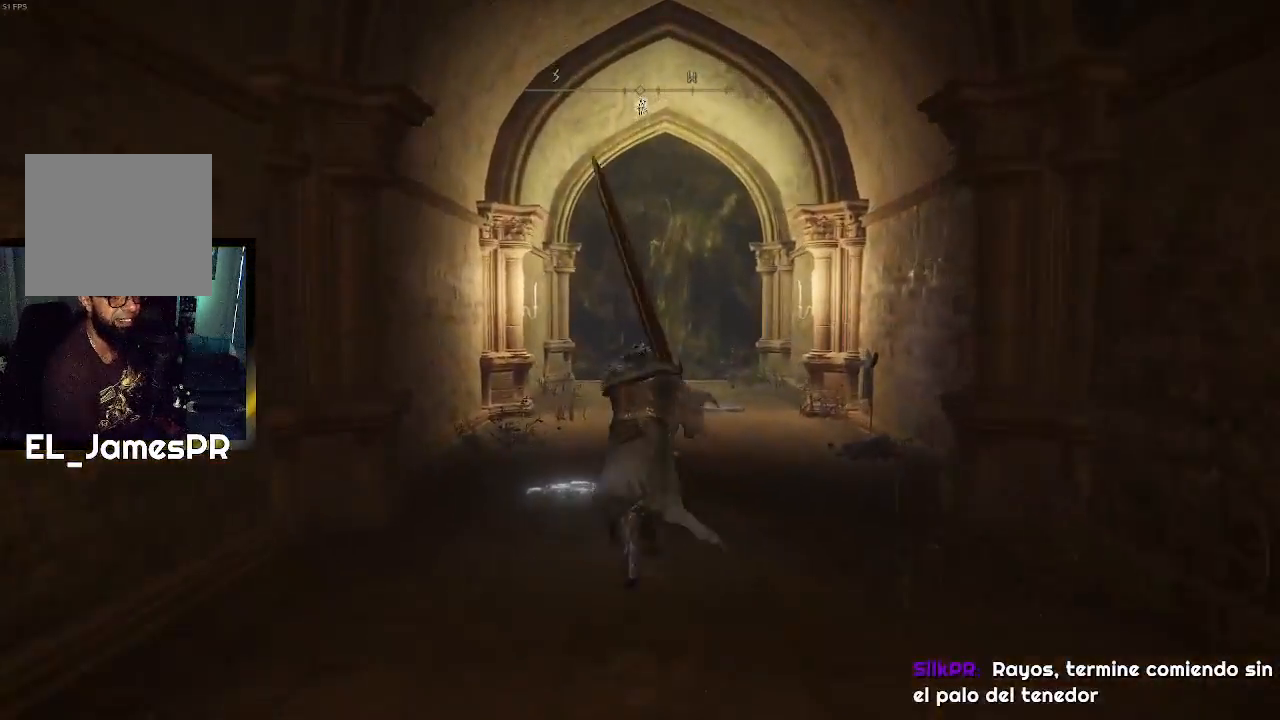
{"buttons": [], "left_stick": "center", "right_stick": "center", "events": [[67, "left_stick", "center"]]}
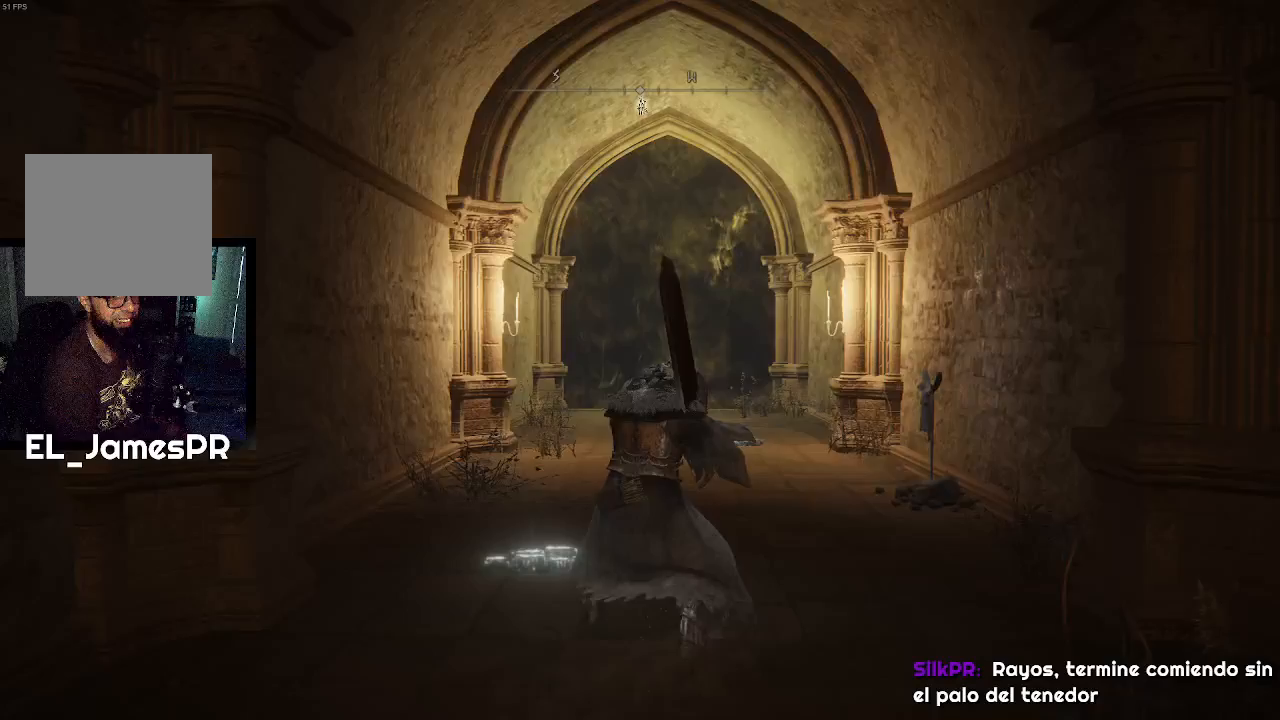
{"buttons": [], "left_stick": "center", "right_stick": "center", "events": []}
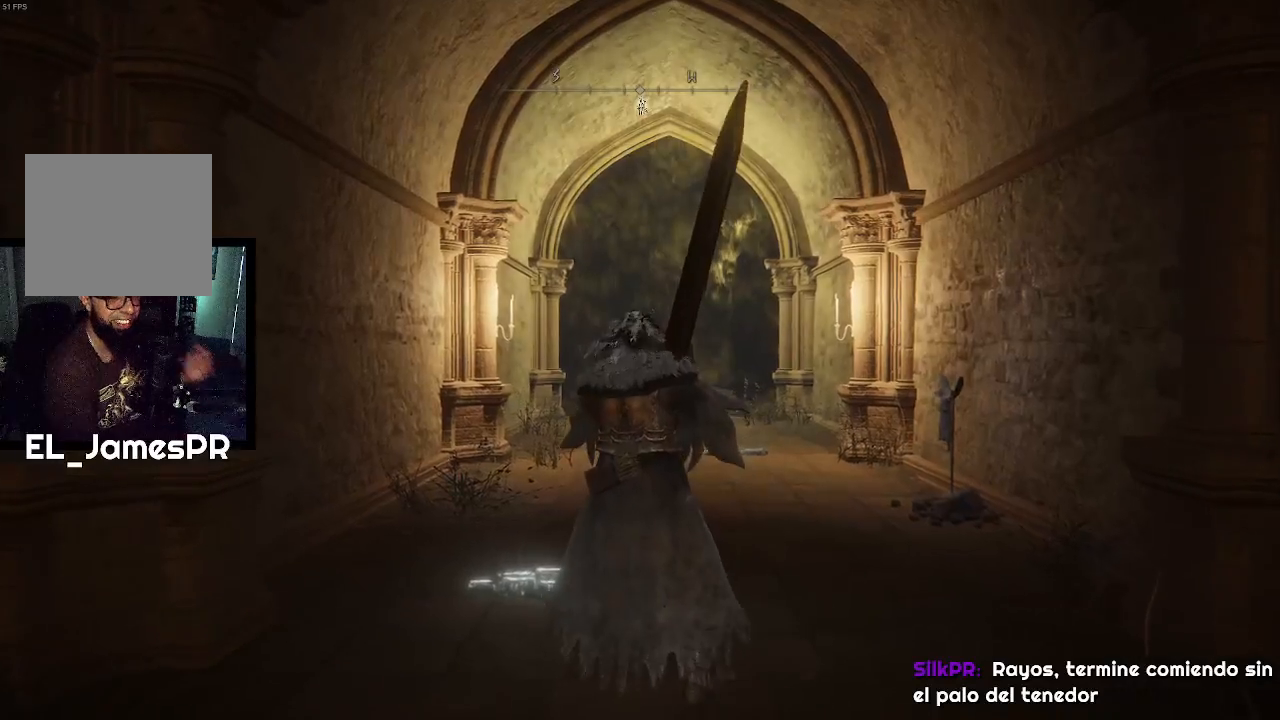
{"buttons": [], "left_stick": "center", "right_stick": "center", "events": []}
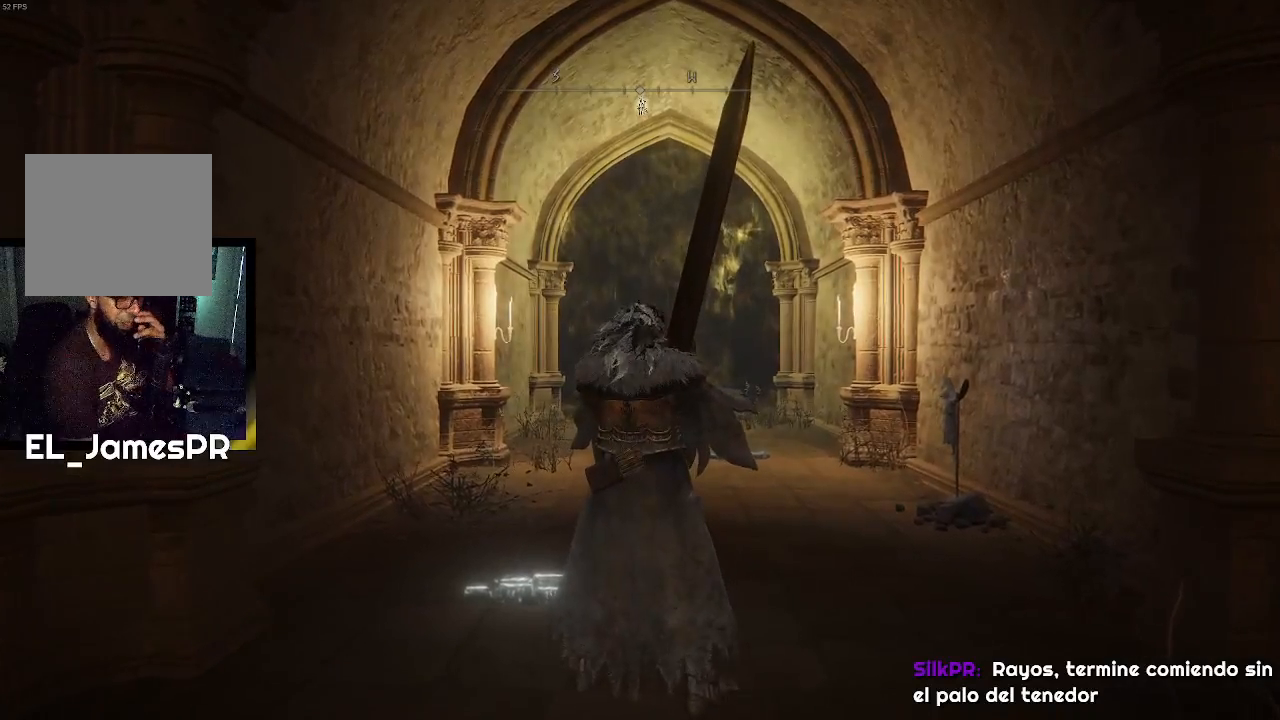
{"buttons": [], "left_stick": "center", "right_stick": "center", "events": []}
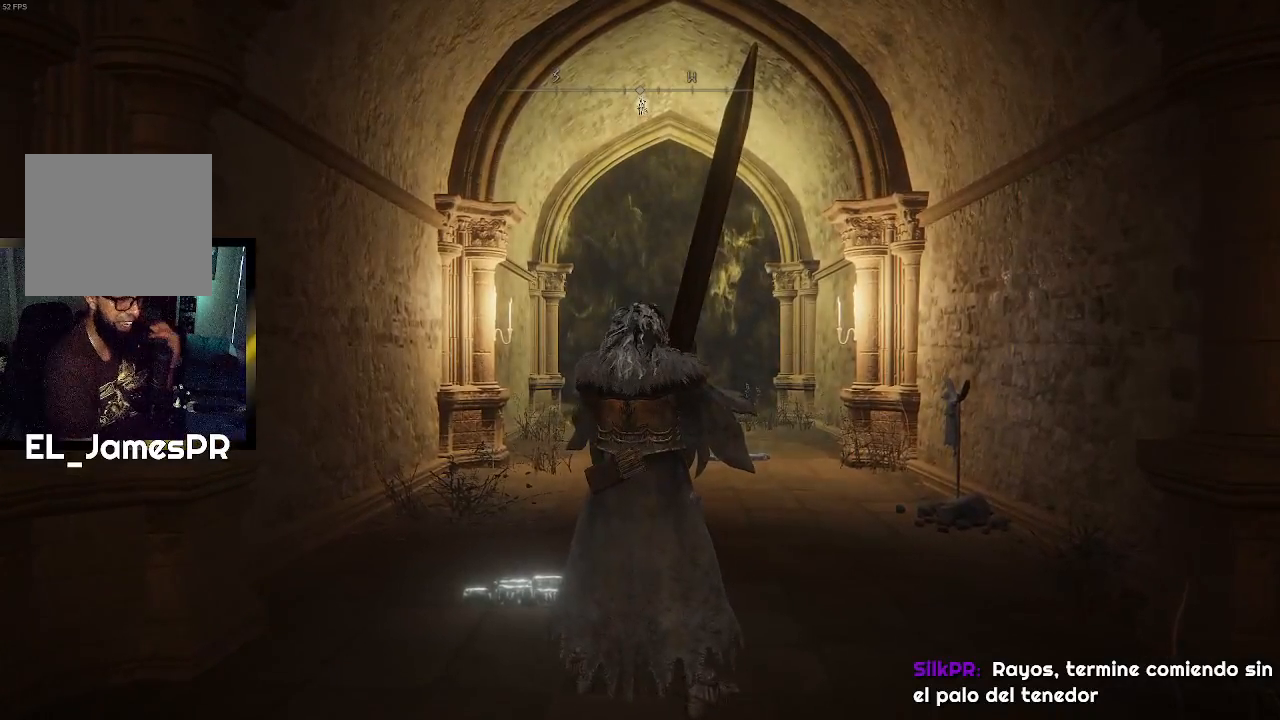
{"buttons": [], "left_stick": "center", "right_stick": "center", "events": []}
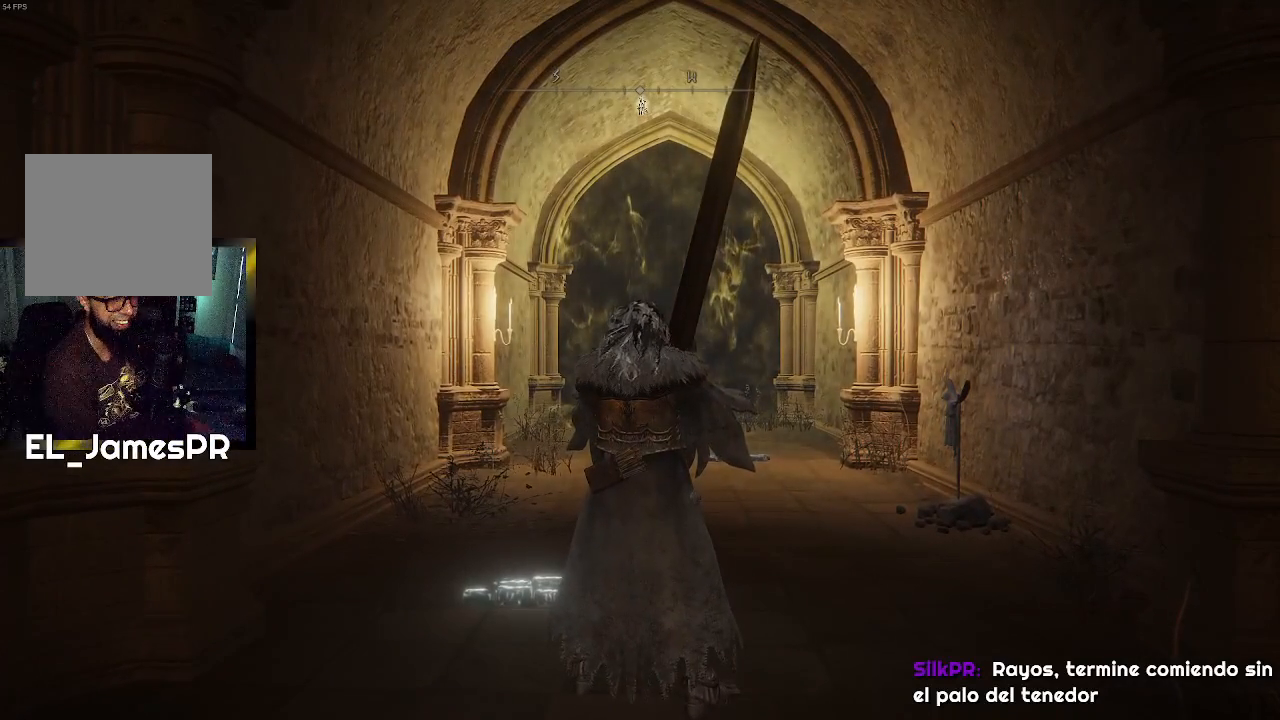
{"buttons": [], "left_stick": "center", "right_stick": "center", "events": []}
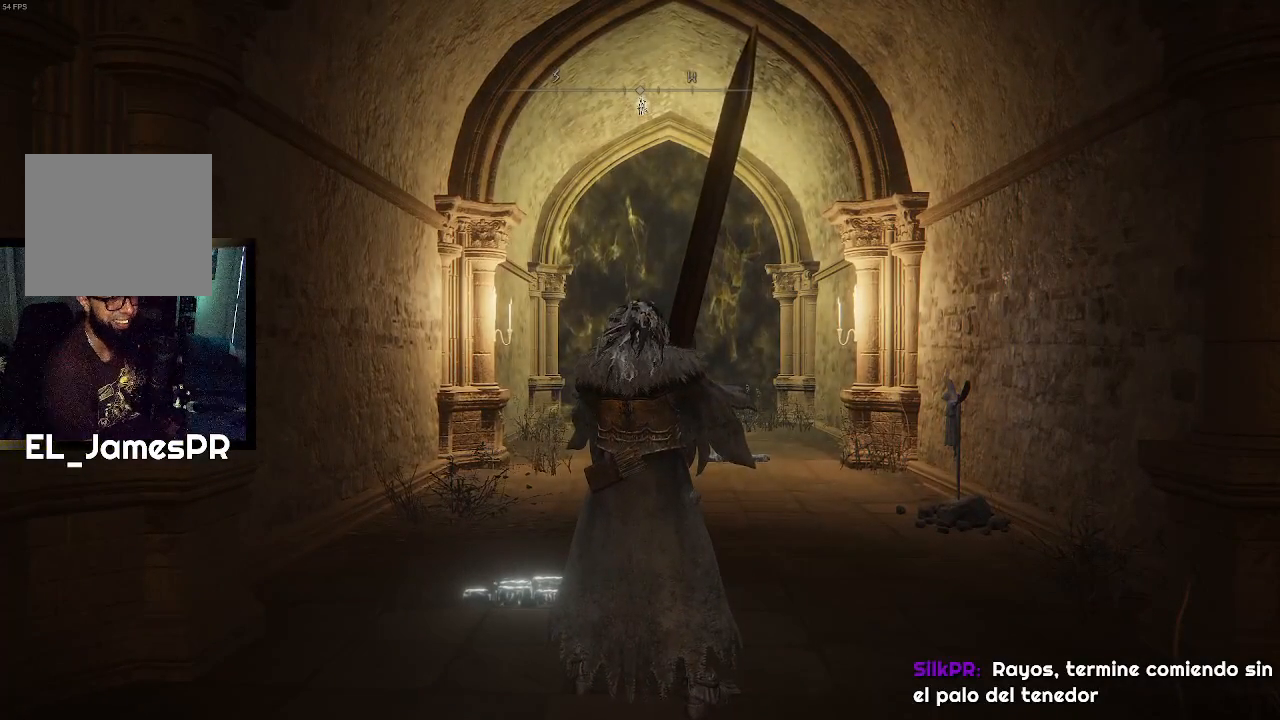
{"buttons": [], "left_stick": "center", "right_stick": "center", "events": []}
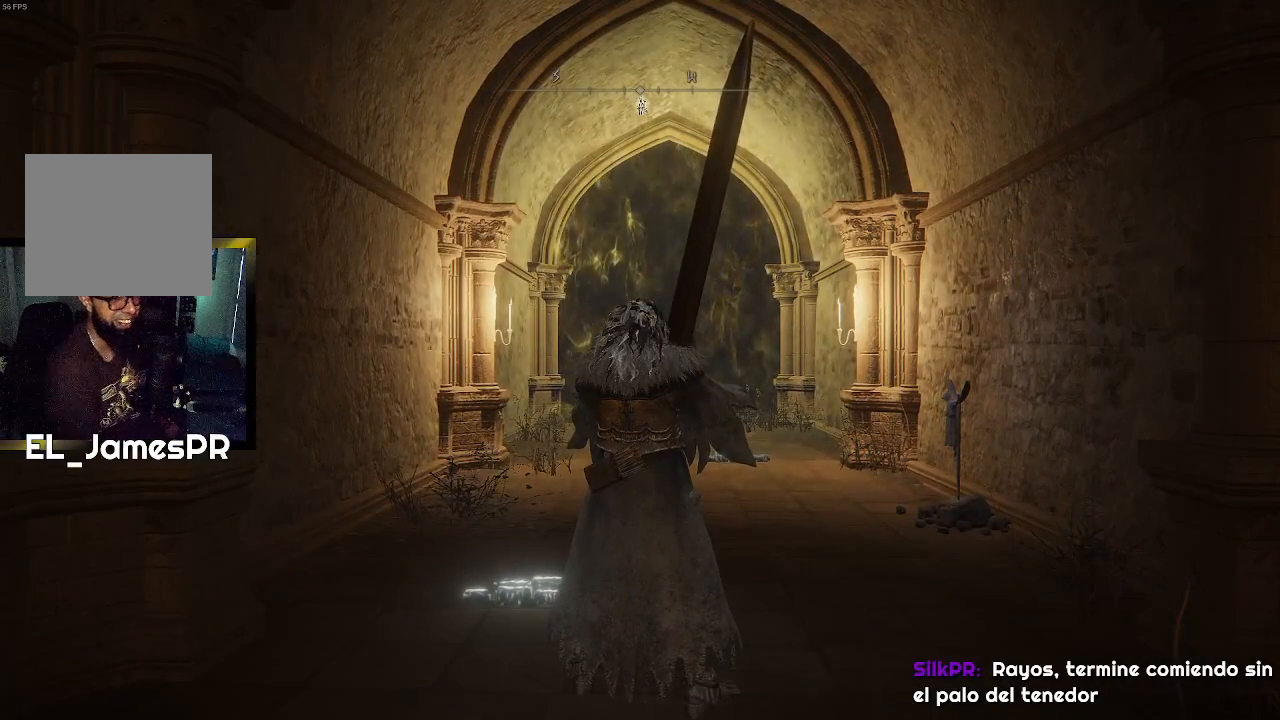
{"buttons": [], "left_stick": "up-right", "right_stick": "center", "events": [[467, "left_stick", "up-right"]]}
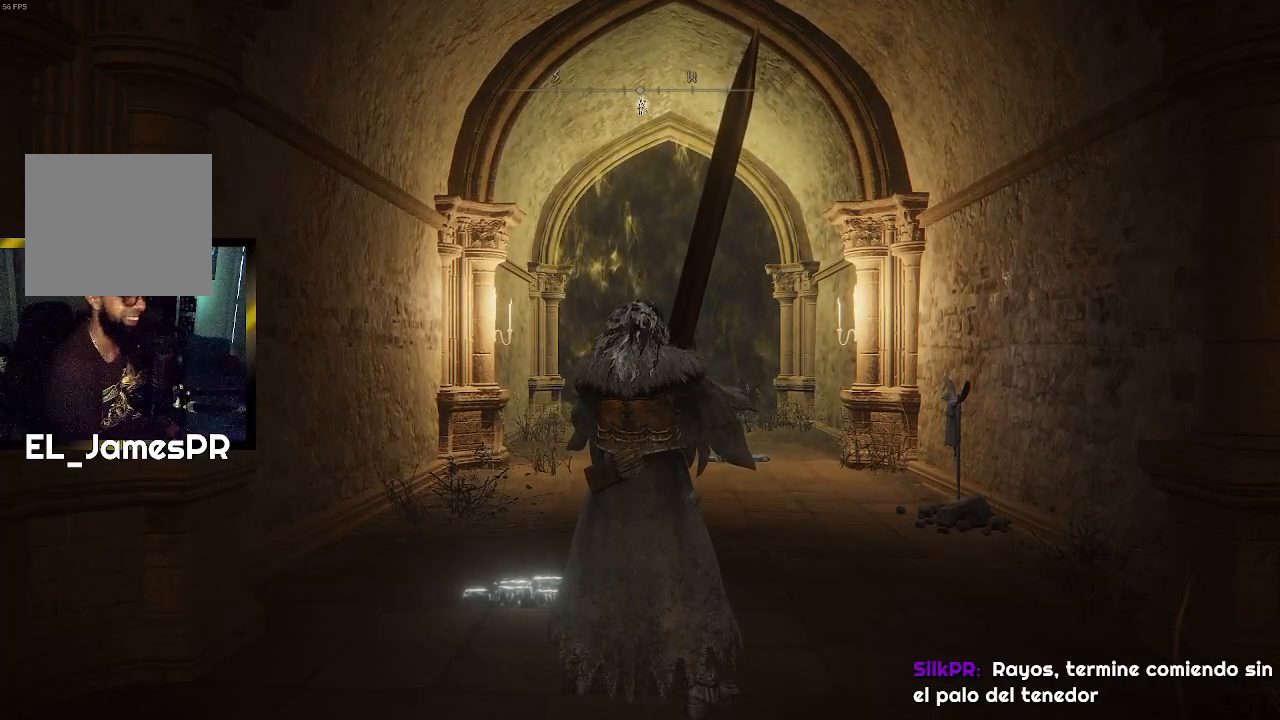
{"buttons": ["CIRCLE"], "left_stick": "up", "right_stick": "center", "events": [[267, "CIRCLE", "down"], [467, "left_stick", "up"]]}
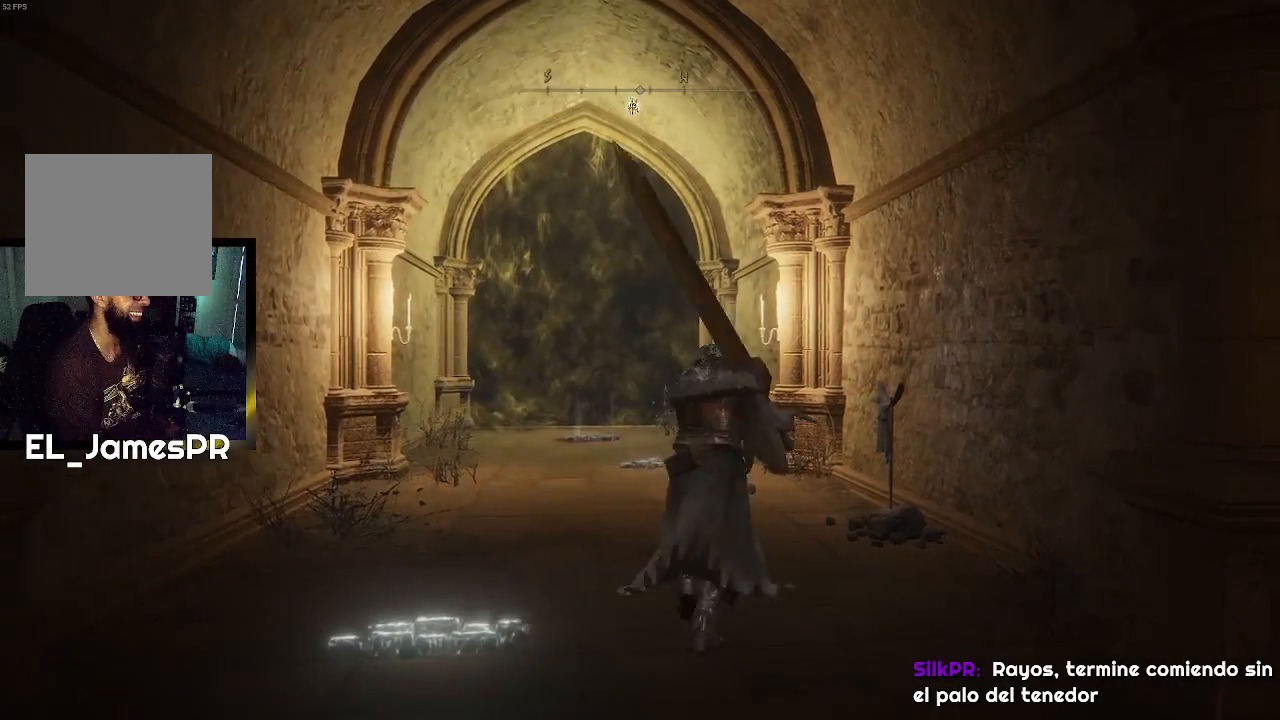
{"buttons": [], "left_stick": "center", "right_stick": "center", "events": [[333, "CIRCLE", "up"], [467, "left_stick", "center"]]}